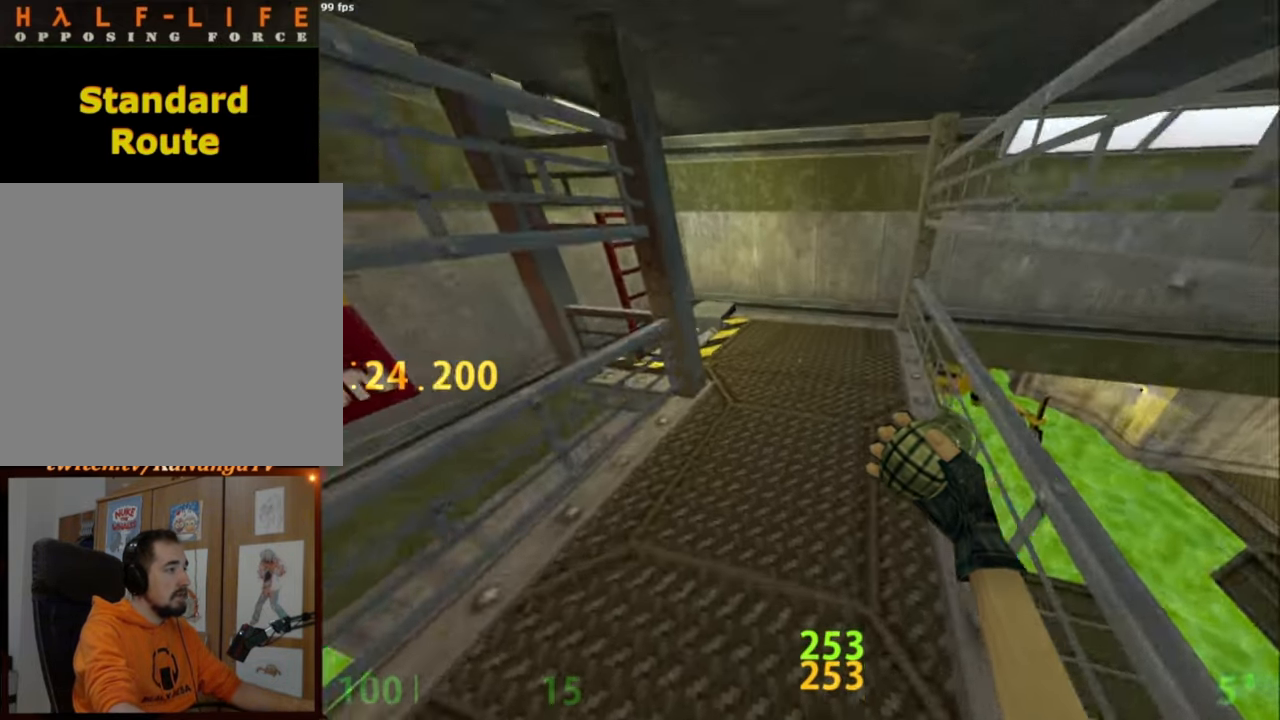
Gameplay with keyboard and mouse; each line is a JSON object with the keys and mouse buttons held at the frame after it. "events" lists presses ("down") and releases ("up") of ".", "/", "0", "1", "2", "3", "4", "5", "6", "7", "8", "9", "a", "alt_l", "alt_r", "b", "backslash", "backspace", "c", "caps_lock", "comma", "ctrl_l", "ctrl_r", "d", "e", "equals", "escape", "f", "f1", "f10", "f11", "f12", "f2", "f3", "f4", "f5", "f6", "f7", "f8", "f9", "g", "h", "i", "j", "k", "l", "lbracket", "m", "minus", "n", "o", "p", "q", "quote", "r", "rbracket", "return", "s", "semicolon", "shift_l", "shift_r", "space", "super", "t", "tab", "tilde", "u", "v", "w", "x", "y", "z", "mouse_left", "mouse_middle", "mouse_right", "mouse_mb4", "mouse_mb5", "mouse_wheel_up" and "mouse_wheel_down" between this image and that frame as [ms after this image, input, new state], when the widget could be followed in between. "mouse_left", "mouse_middle", "mouse_right", "mouse_mb4", "mouse_mb5", "mouse_wheel_up", "mouse_wheel_down" = the "left", "middle", "right", "mb4", "mb5", "wheel_up", "wheel_down" buttons of the "mouse" list. No other keys are recorded. Not read: mouse_move.
{"keys": ["ctrl_l", "w"], "mouse": [], "events": [[33, "ctrl_l", "down"], [200, "w", "down"]]}
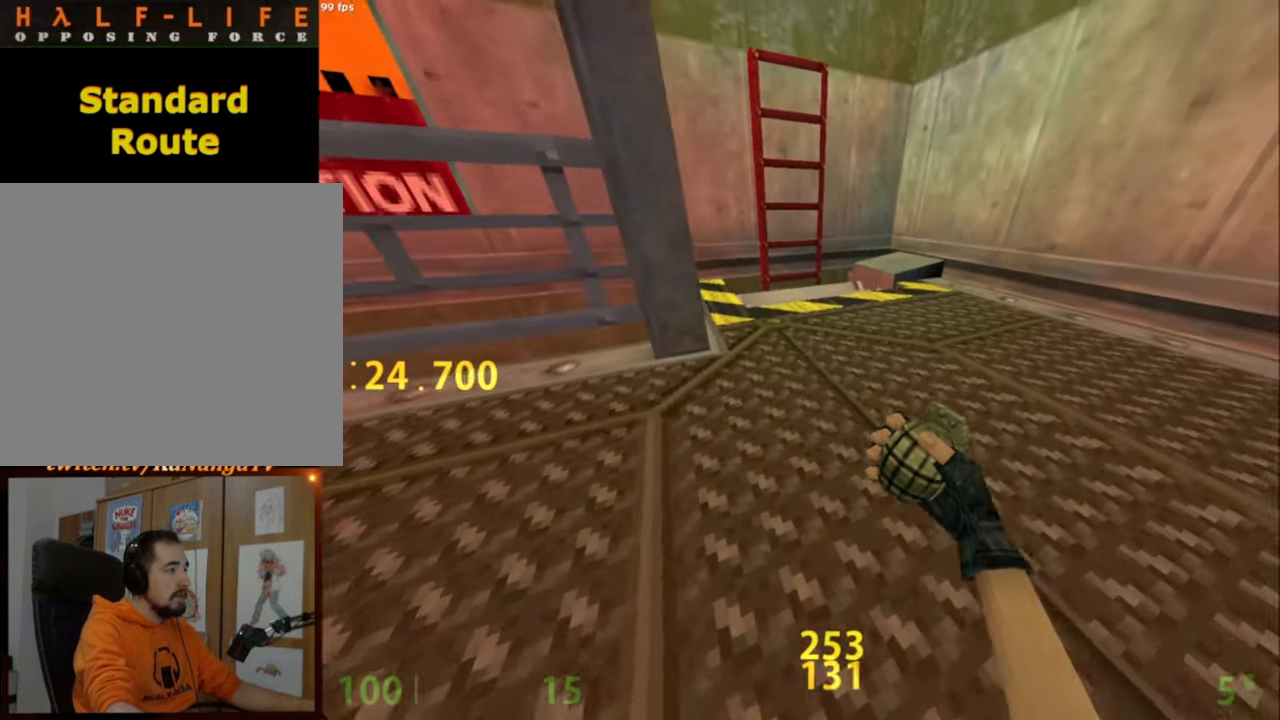
{"keys": ["ctrl_l", "d", "w"], "mouse": [], "events": [[117, "d", "down"], [200, "d", "up"], [483, "d", "down"]]}
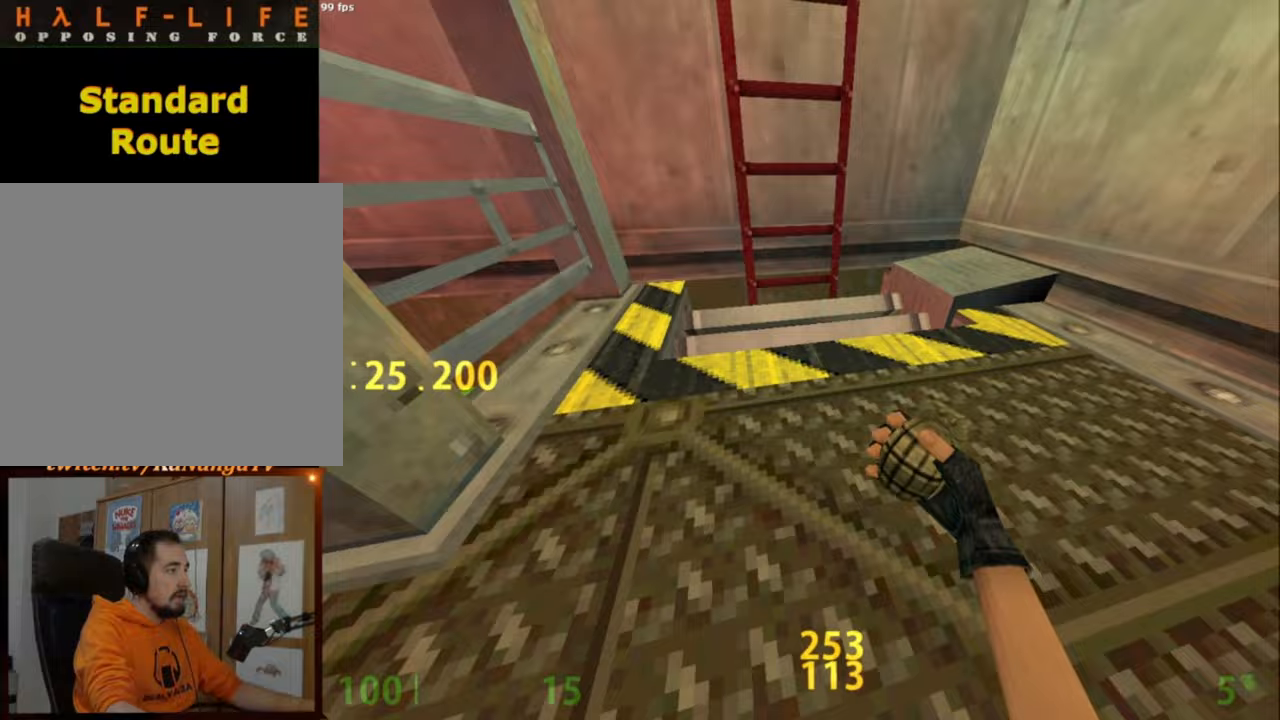
{"keys": ["ctrl_l", "w"], "mouse": [], "events": [[33, "d", "up"]]}
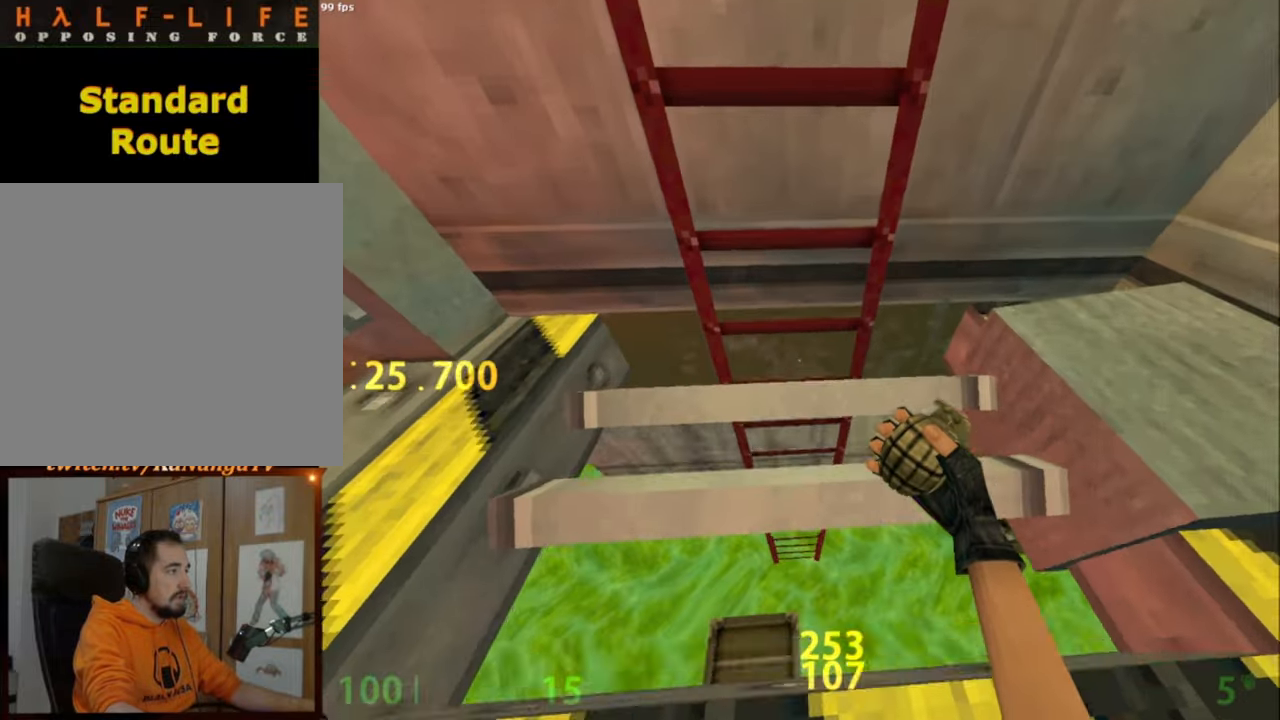
{"keys": ["ctrl_l"], "mouse": [], "events": [[183, "w", "up"]]}
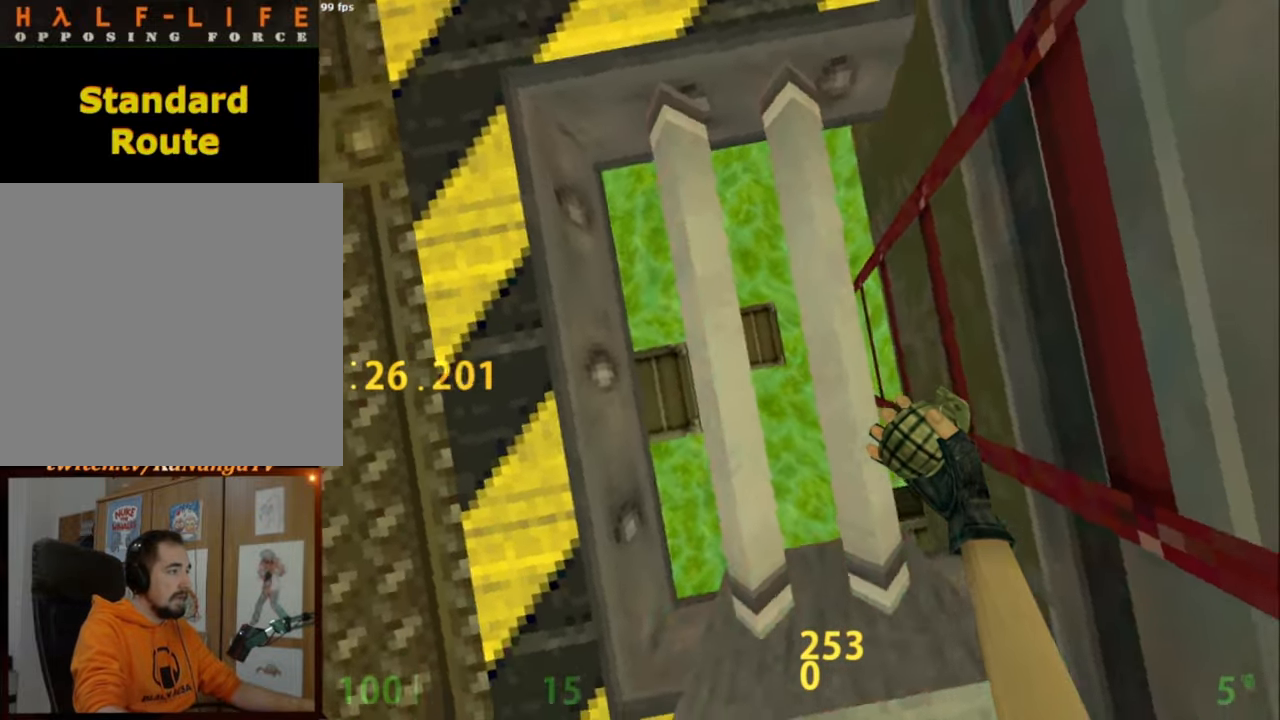
{"keys": ["ctrl_l"], "mouse": [], "events": [[333, "w", "down"], [483, "w", "up"]]}
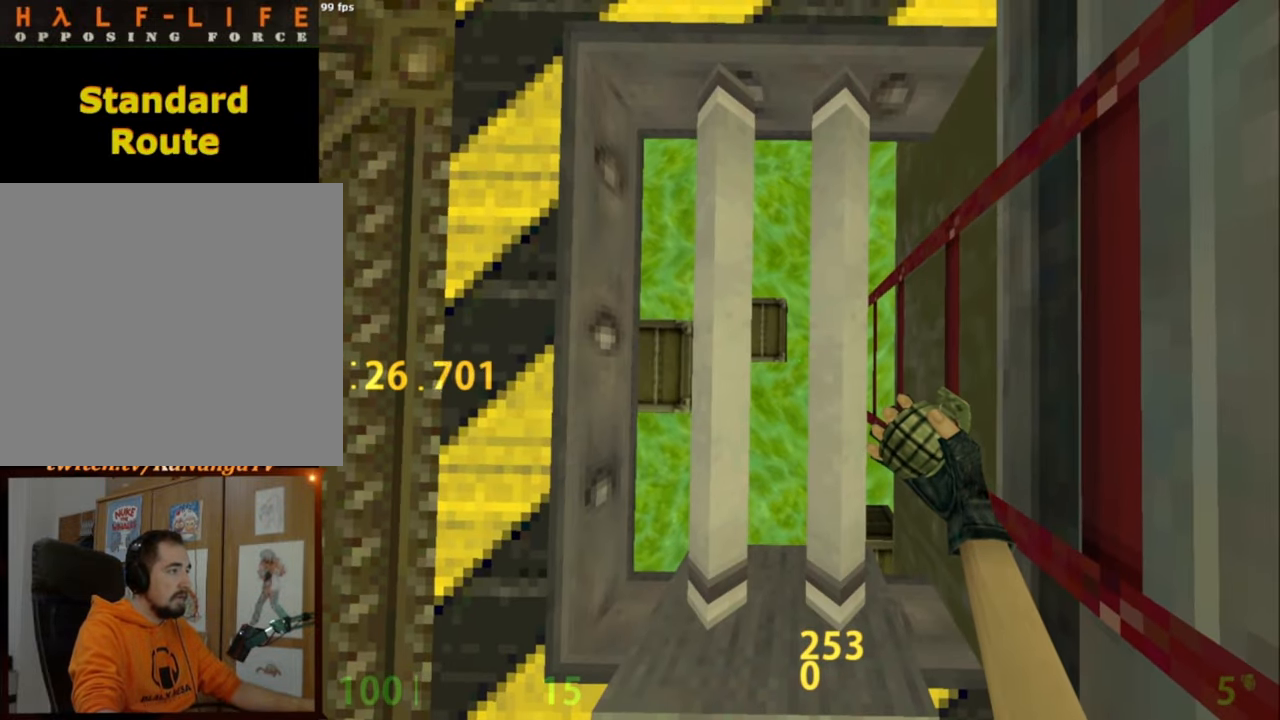
{"keys": ["a", "ctrl_l", "w"], "mouse": [], "events": [[167, "a", "down"], [167, "w", "down"]]}
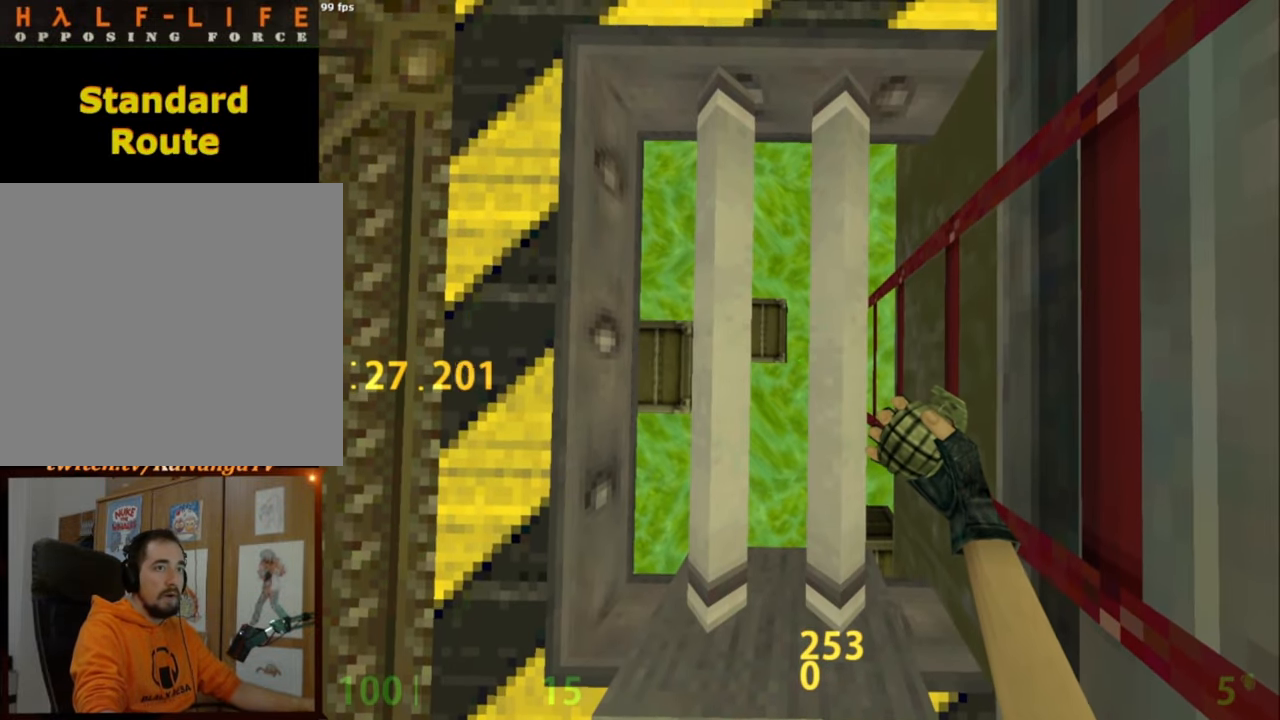
{"keys": ["a", "ctrl_l", "w"], "mouse": [], "events": []}
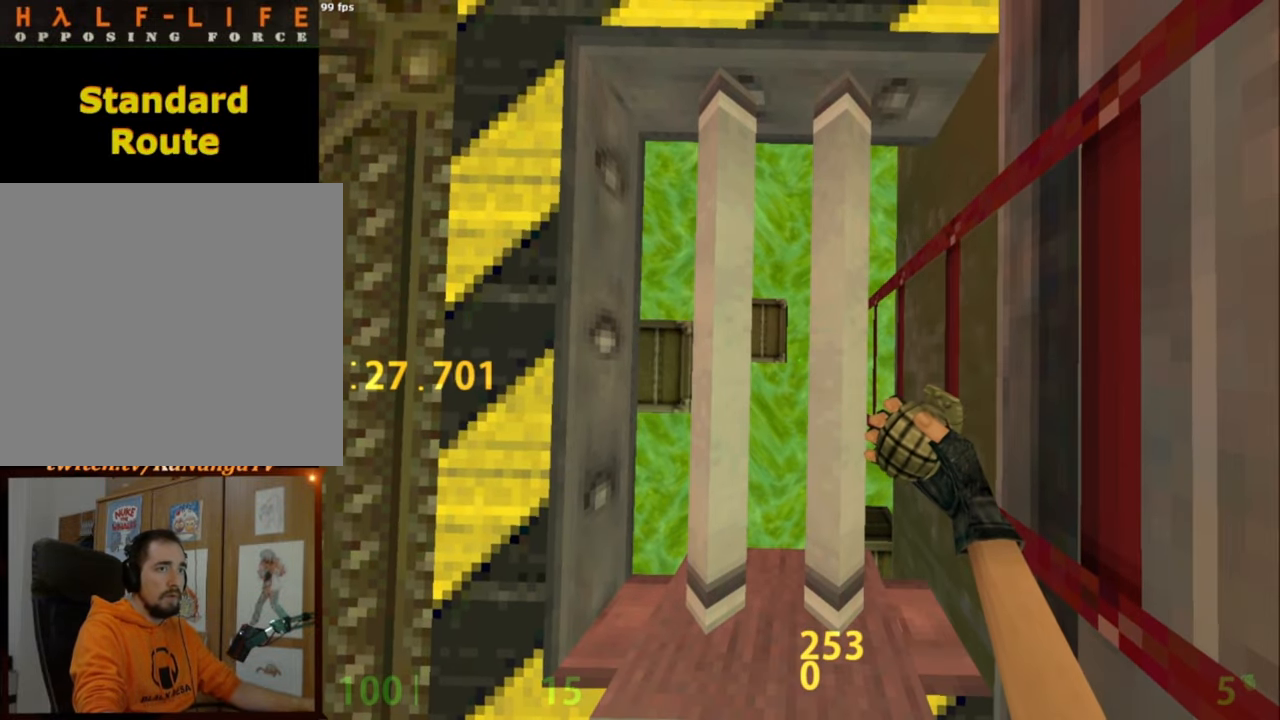
{"keys": ["a", "ctrl_l", "w"], "mouse": [], "events": []}
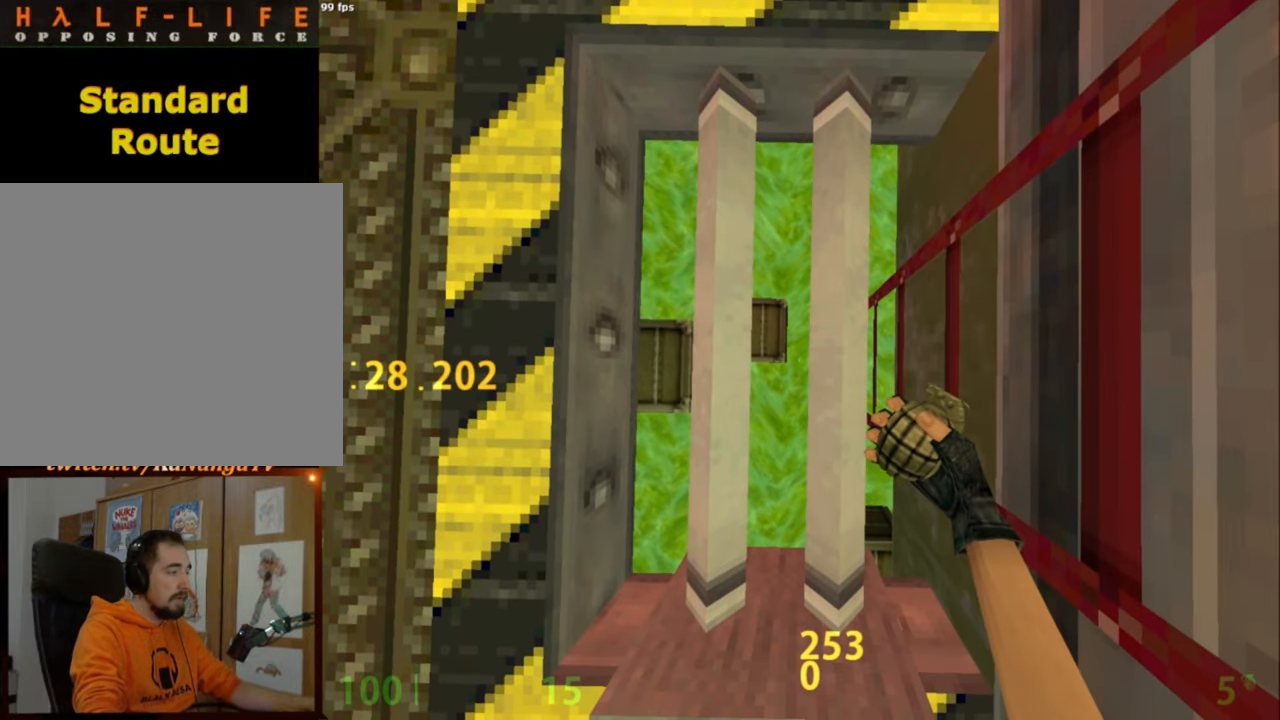
{"keys": ["a", "ctrl_l", "w"], "mouse": [], "events": []}
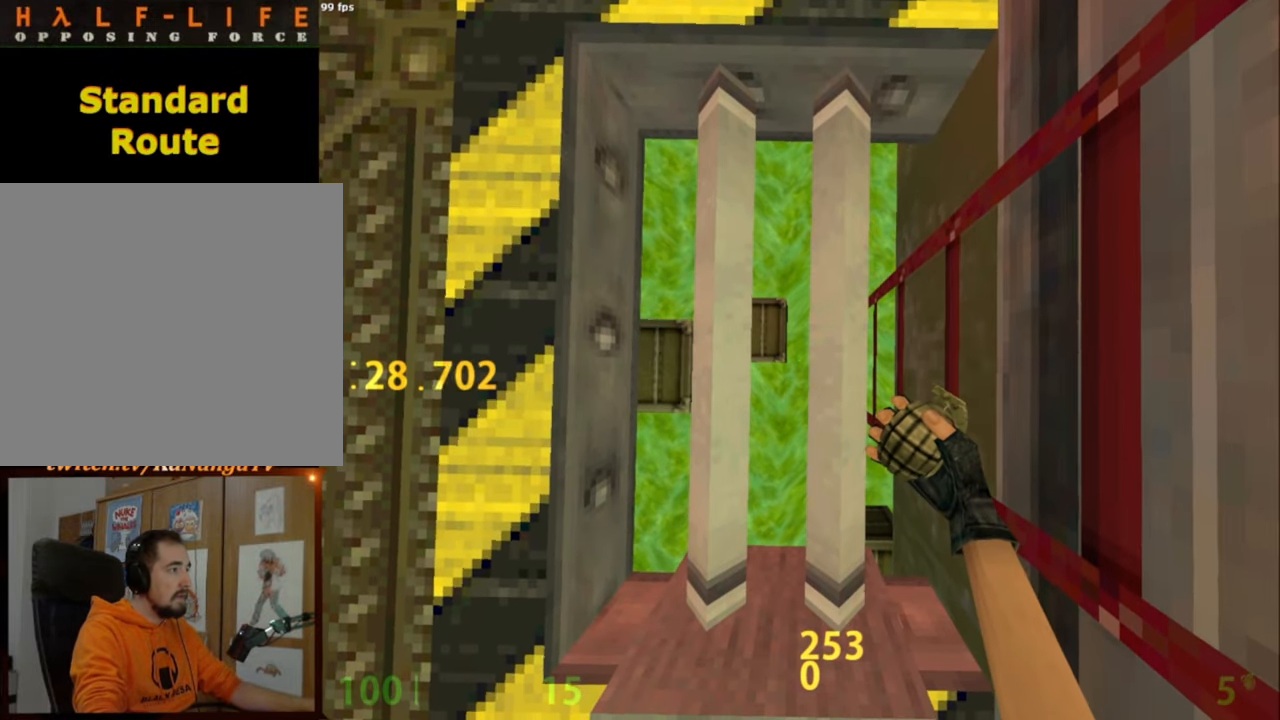
{"keys": ["a", "c", "ctrl_l", "w"], "mouse": [], "events": [[417, "c", "down"]]}
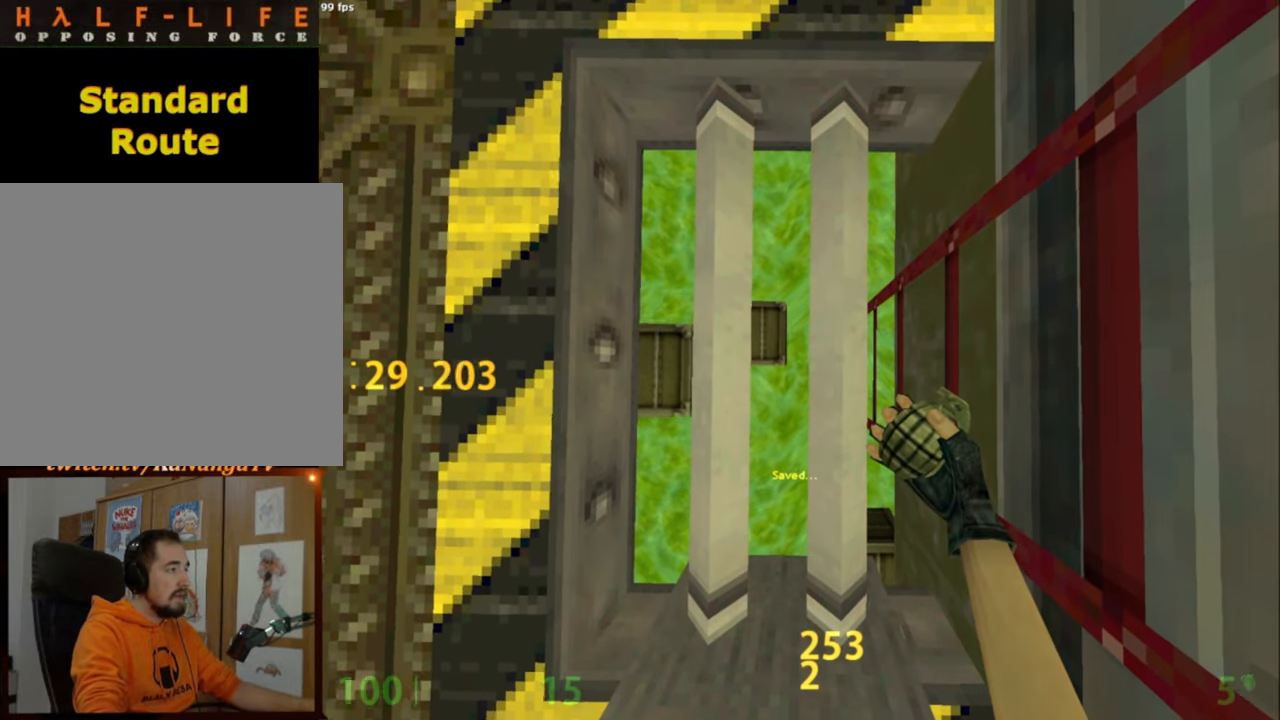
{"keys": ["a", "c", "ctrl_l", "w"], "mouse": [], "events": [[17, "c", "up"], [433, "c", "down"]]}
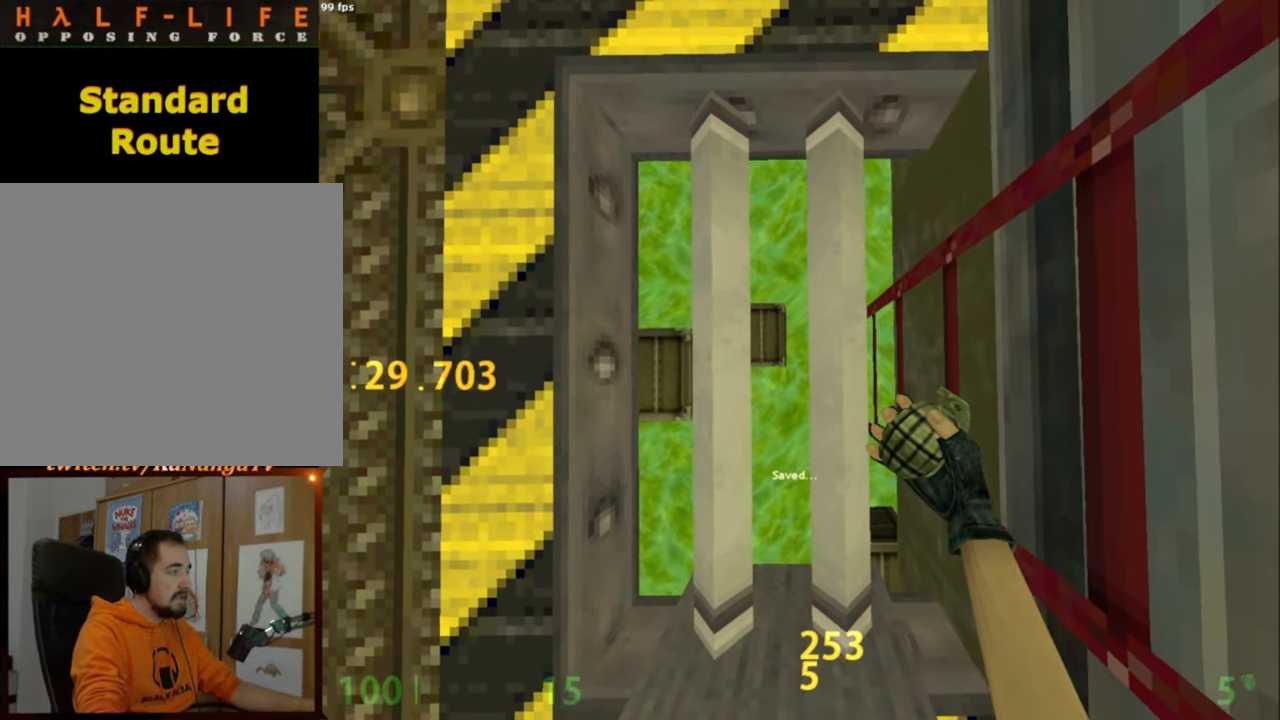
{"keys": ["a", "ctrl_l", "w"], "mouse": [], "events": [[33, "c", "up"], [250, "c", "down"], [350, "c", "up"]]}
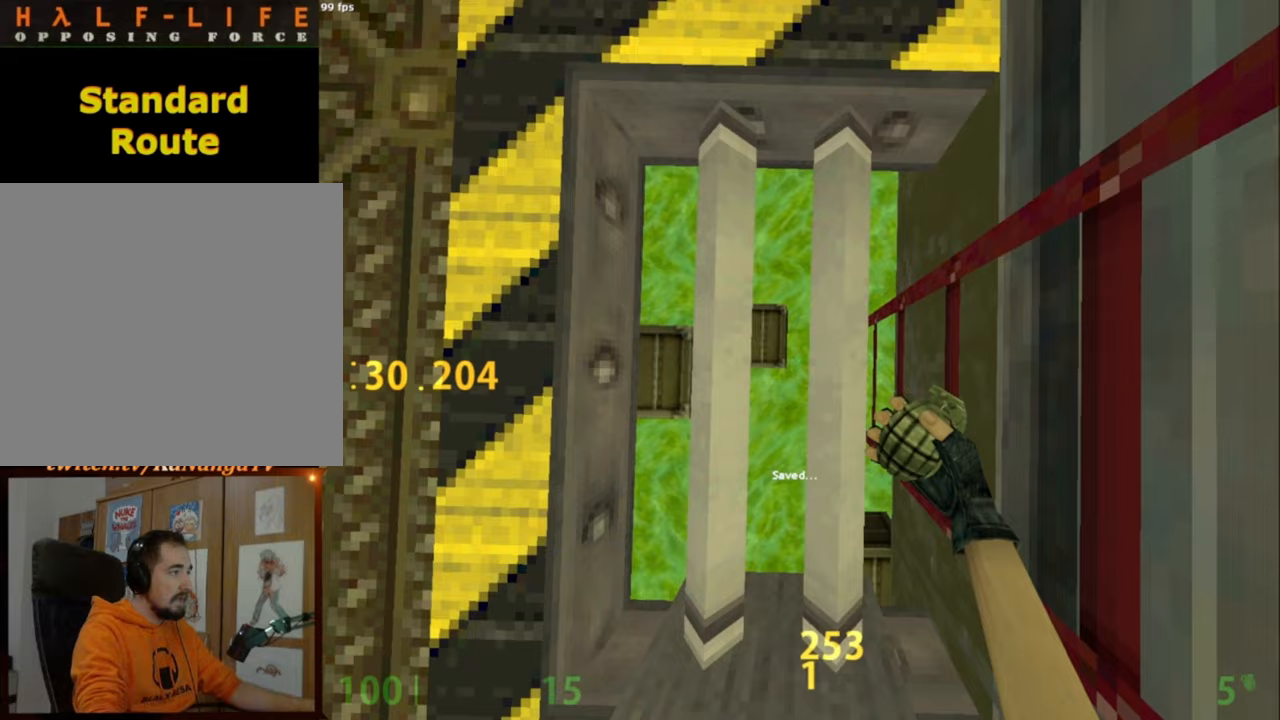
{"keys": ["a", "ctrl_l", "w"], "mouse": [], "events": [[83, "c", "down"], [200, "c", "up"]]}
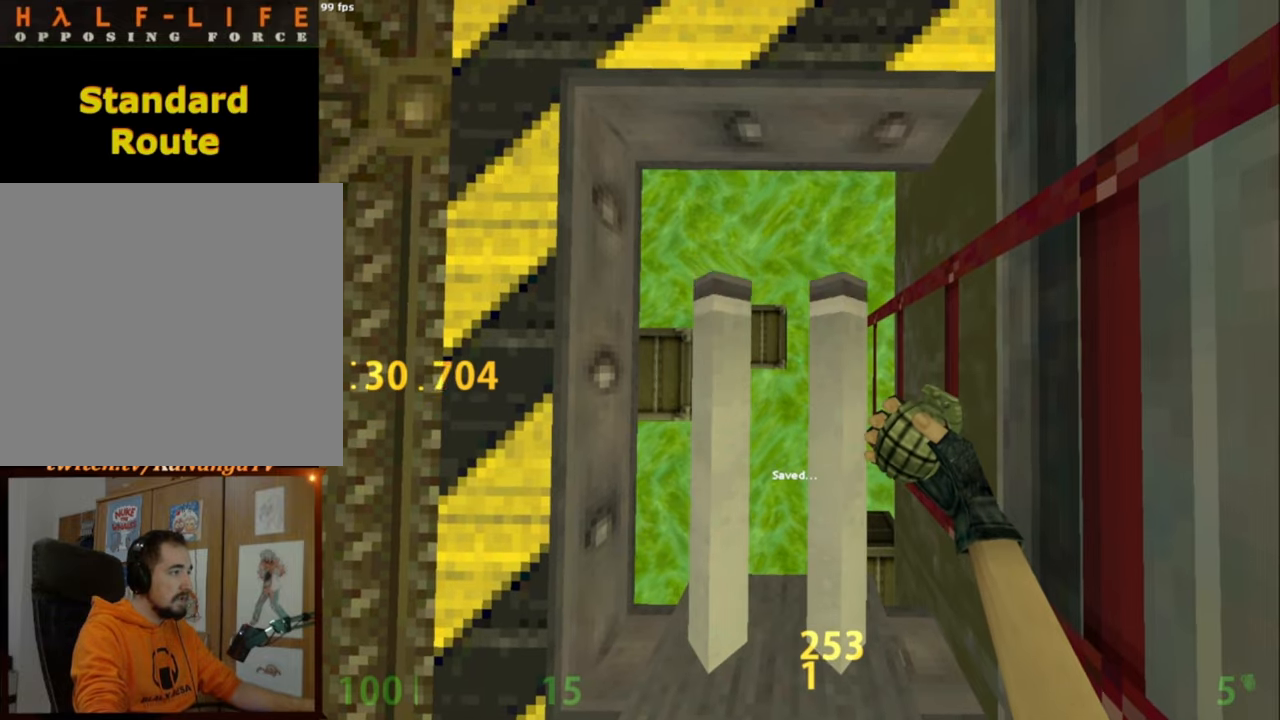
{"keys": ["a", "ctrl_l", "w"], "mouse": [], "events": [[67, "c", "down"], [150, "c", "up"]]}
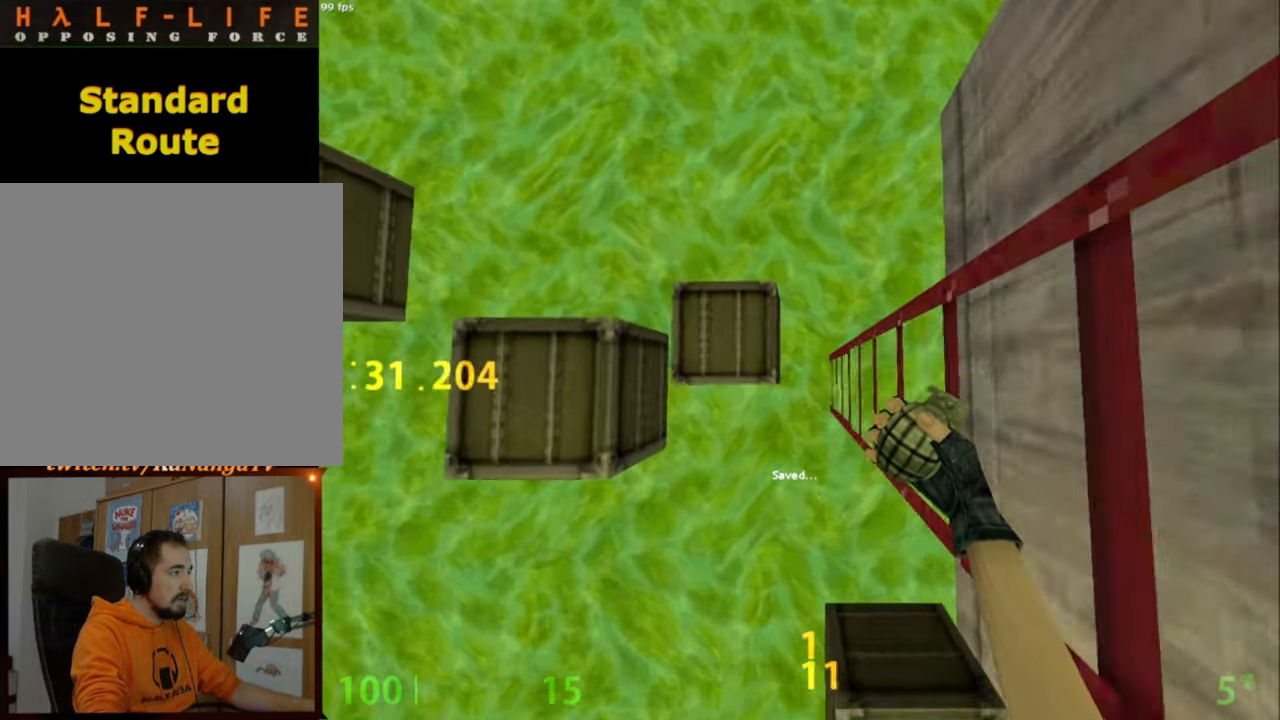
{"keys": ["d"], "mouse": ["wheel_down"], "events": [[17, "space", "down"], [17, "w", "up"], [67, "ctrl_l", "up"], [117, "space", "up"], [350, "mouse_wheel_down", "down"], [400, "a", "up"], [450, "d", "down"]]}
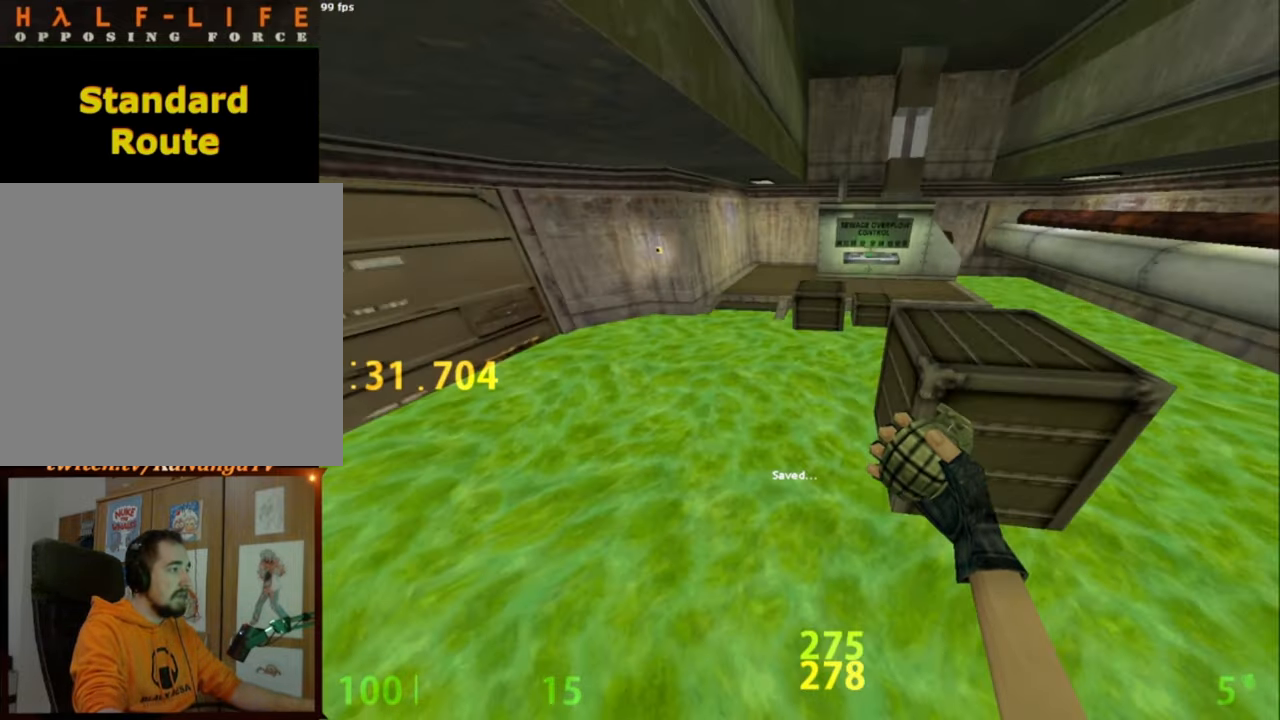
{"keys": ["a", "w"], "mouse": [], "events": [[83, "ctrl_l", "down"], [83, "mouse_wheel_down", "up"], [367, "w", "down"], [417, "a", "down"], [417, "ctrl_l", "up"], [417, "d", "up"]]}
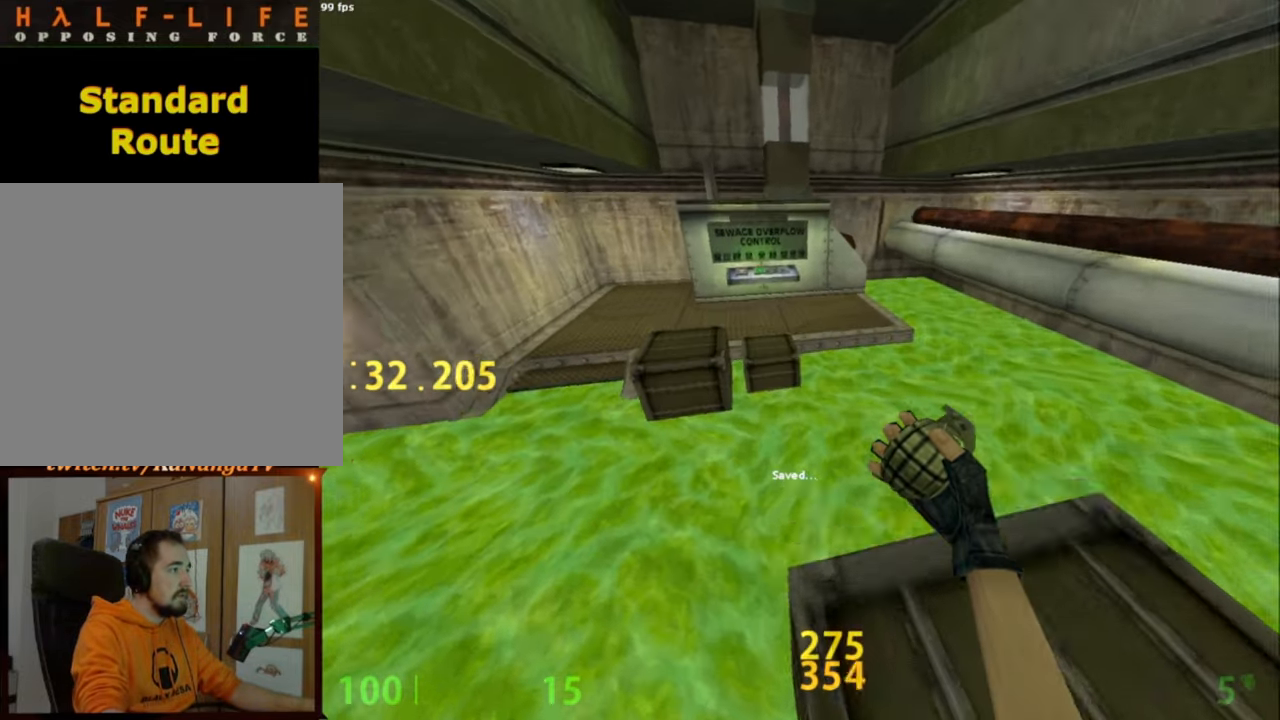
{"keys": ["a"], "mouse": [], "events": [[17, "space", "down"], [67, "w", "up"], [167, "a", "up"], [167, "d", "down"], [167, "space", "up"], [383, "a", "down"], [383, "d", "up"]]}
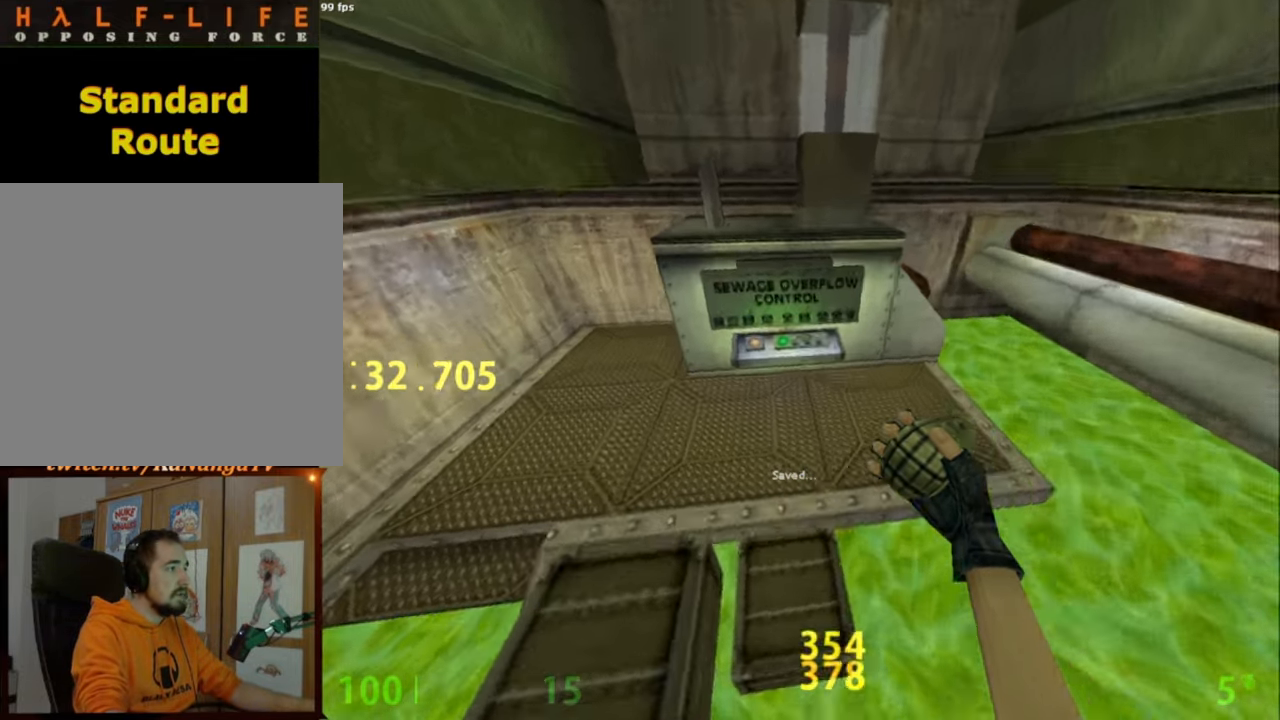
{"keys": ["e"], "mouse": [], "events": [[167, "a", "up"], [400, "e", "down"]]}
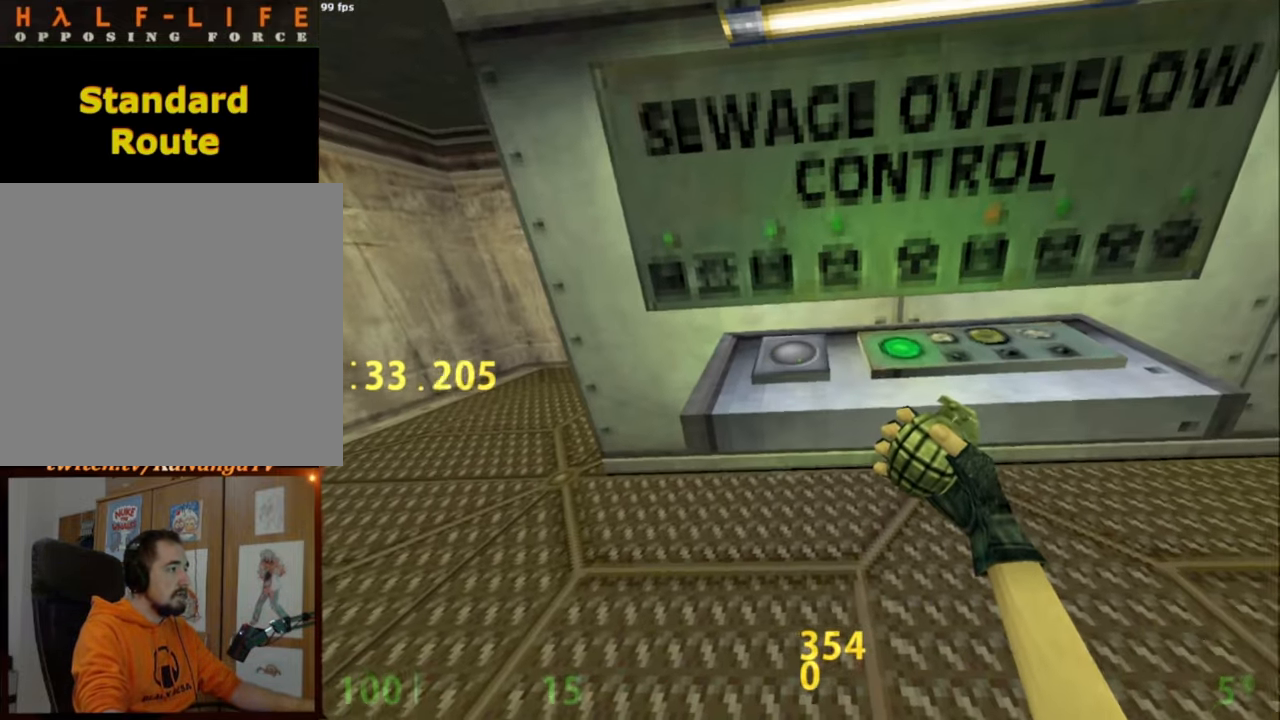
{"keys": [], "mouse": [], "events": [[183, "e", "up"]]}
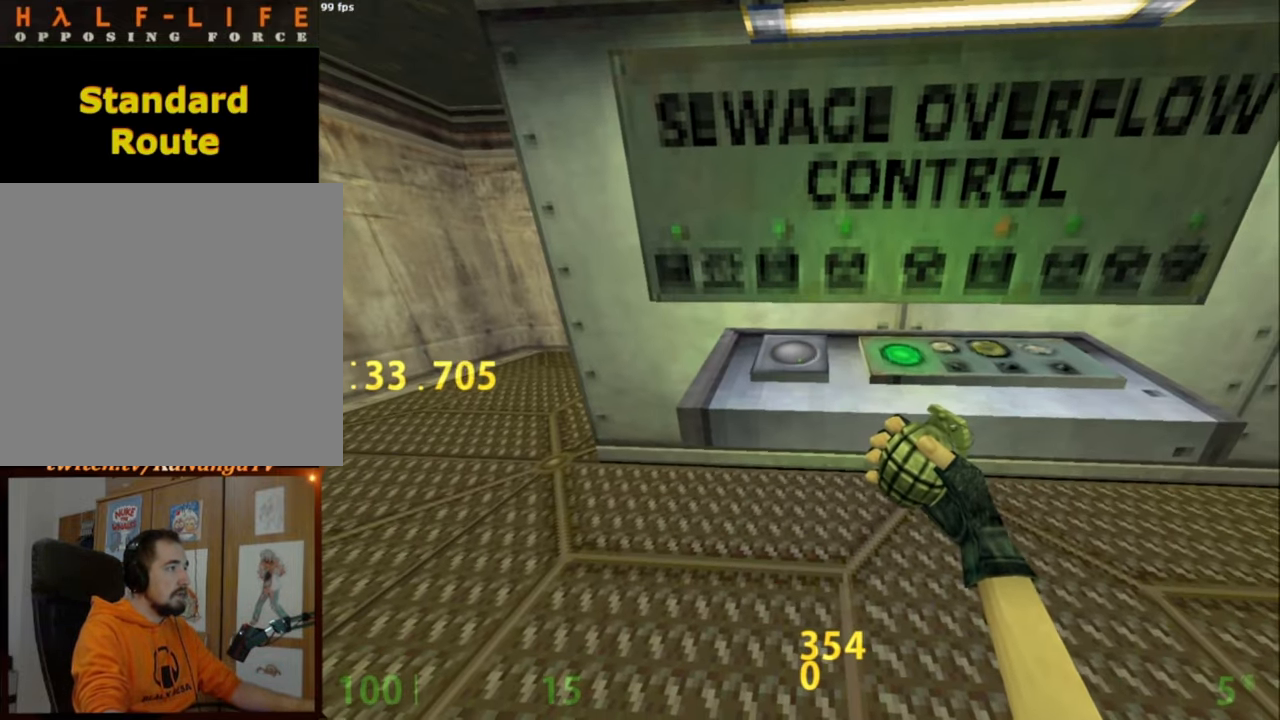
{"keys": [], "mouse": [], "events": []}
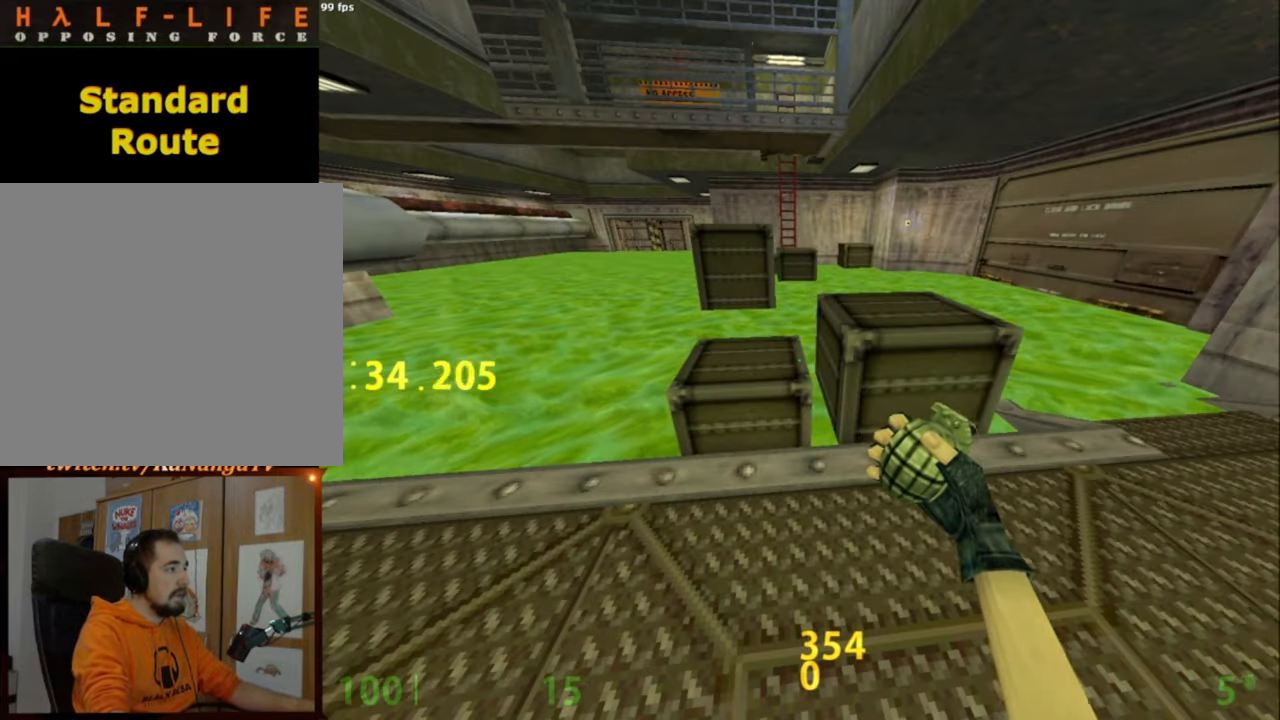
{"keys": ["ctrl_l", "d"], "mouse": [], "events": [[217, "w", "down"], [300, "mouse_wheel_down", "down"], [300, "w", "up"], [400, "ctrl_l", "down"], [400, "mouse_wheel_down", "up"], [483, "d", "down"]]}
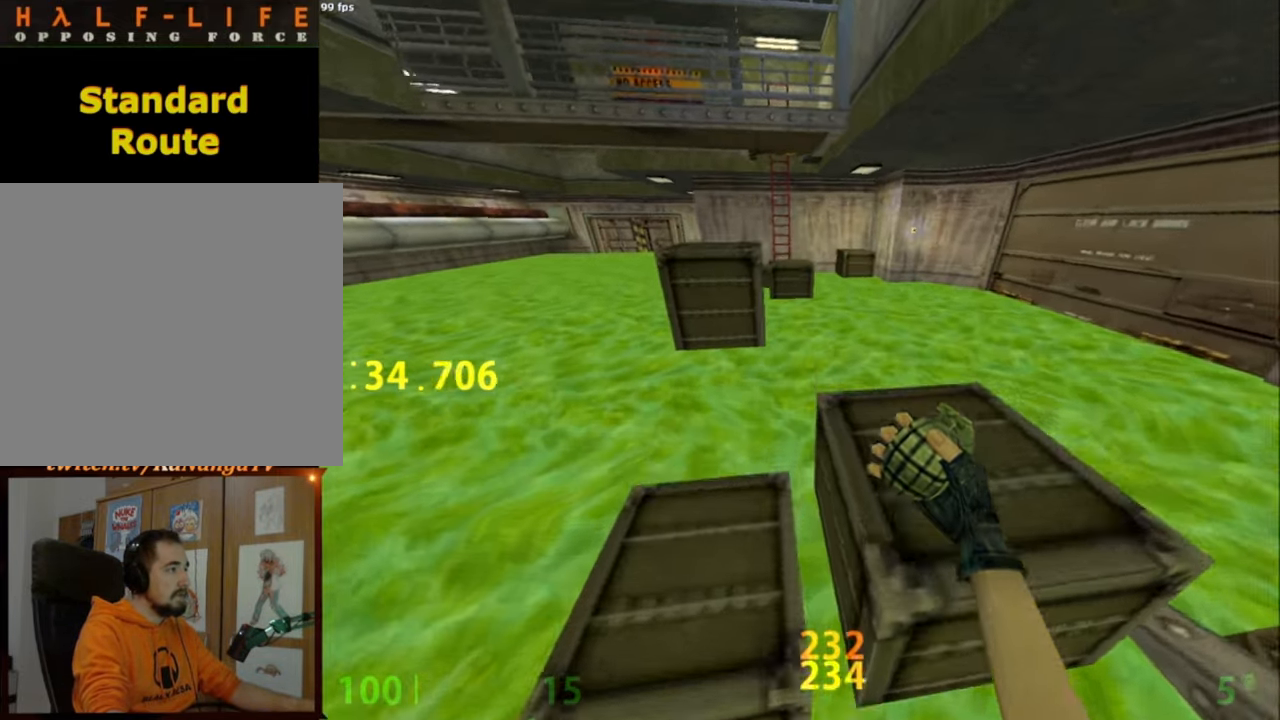
{"keys": ["a", "ctrl_l"], "mouse": ["wheel_down"], "events": [[50, "d", "up"], [100, "s", "down"], [183, "ctrl_l", "up"], [183, "s", "up"], [417, "w", "down"], [500, "a", "down"], [500, "ctrl_l", "down"], [500, "mouse_wheel_down", "down"], [500, "w", "up"]]}
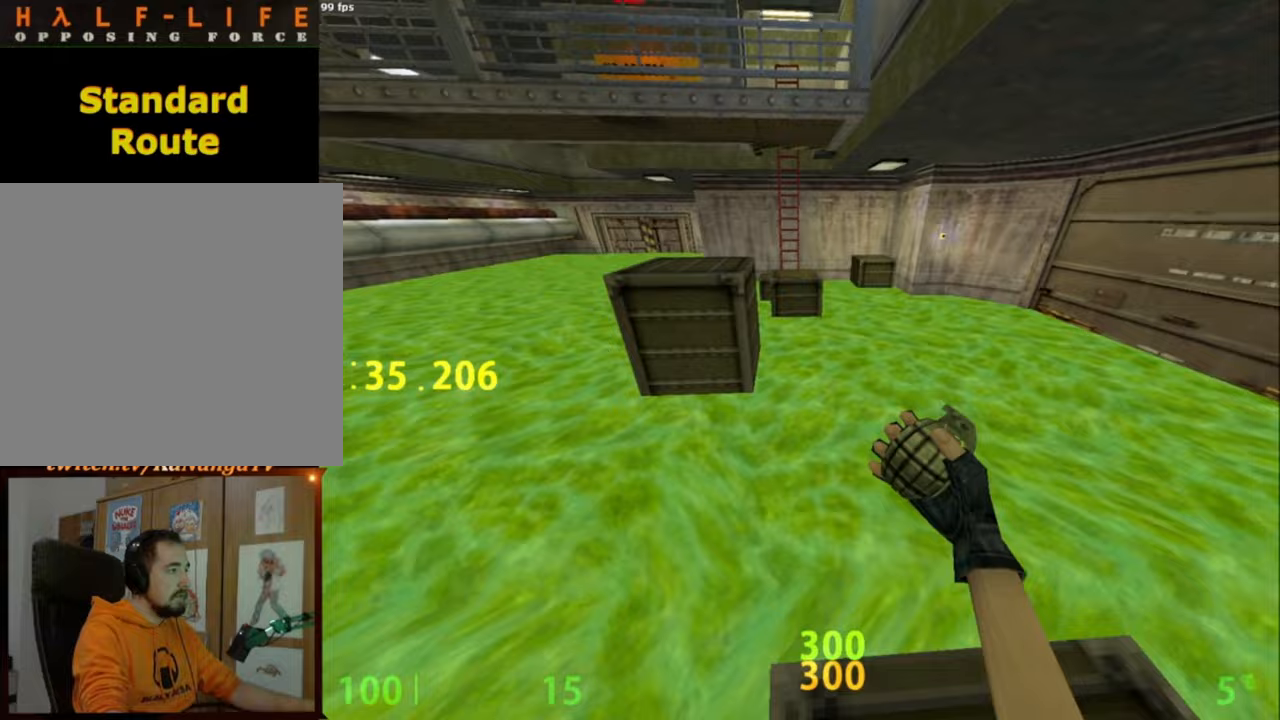
{"keys": ["ctrl_l", "d"], "mouse": [], "events": [[150, "mouse_wheel_down", "up"], [200, "a", "up"], [283, "d", "down"]]}
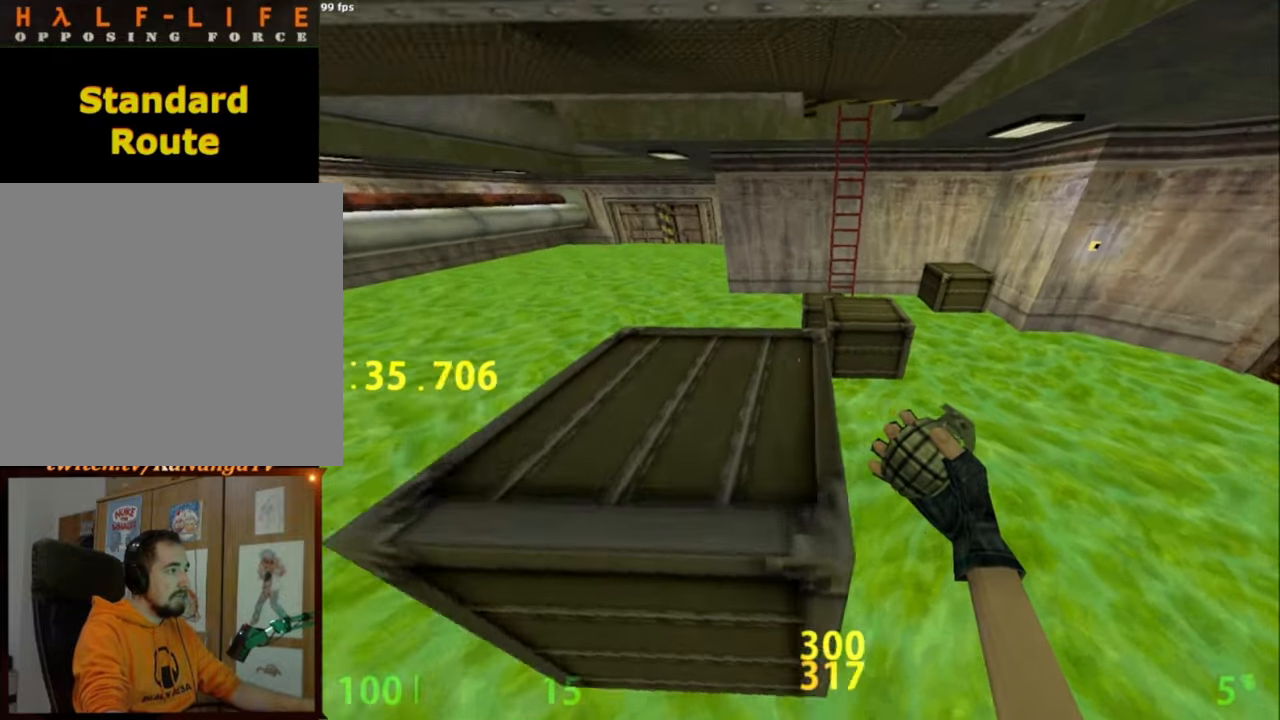
{"keys": ["ctrl_l"], "mouse": [], "events": [[67, "mouse_wheel_down", "down"], [267, "mouse_wheel_down", "up"], [317, "d", "up"]]}
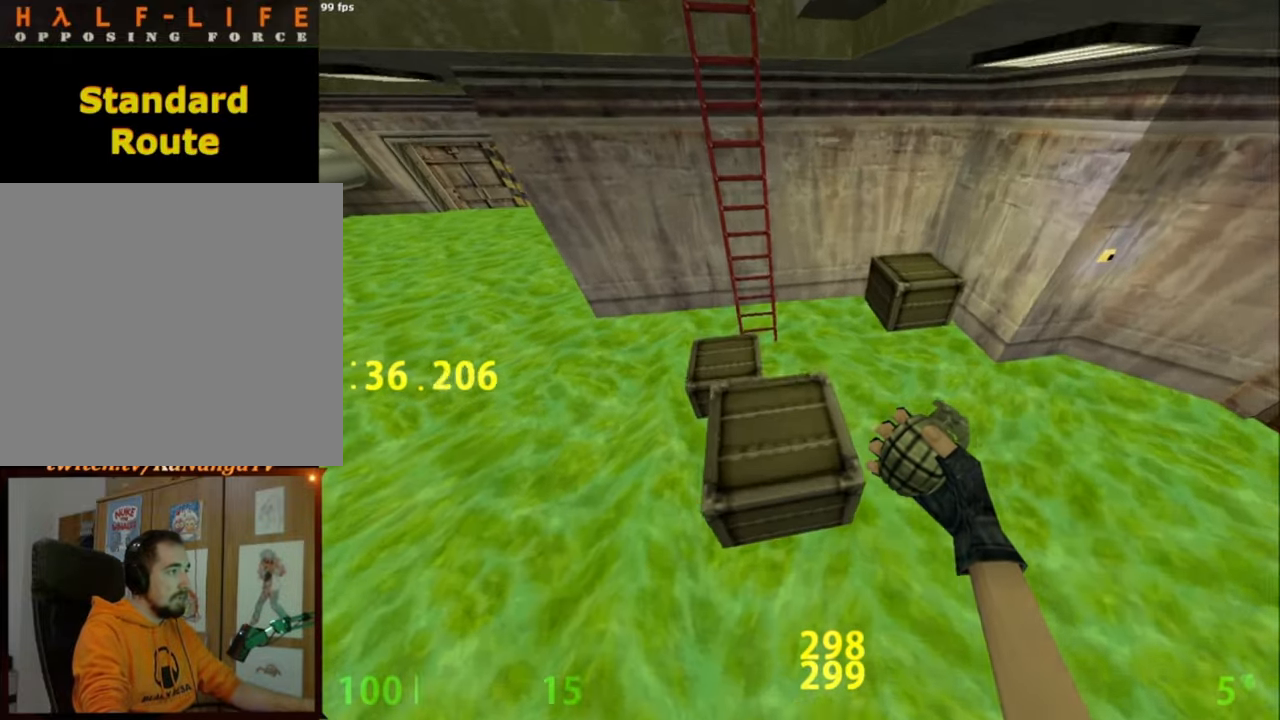
{"keys": ["ctrl_l"], "mouse": [], "events": [[50, "s", "down"], [367, "s", "up"]]}
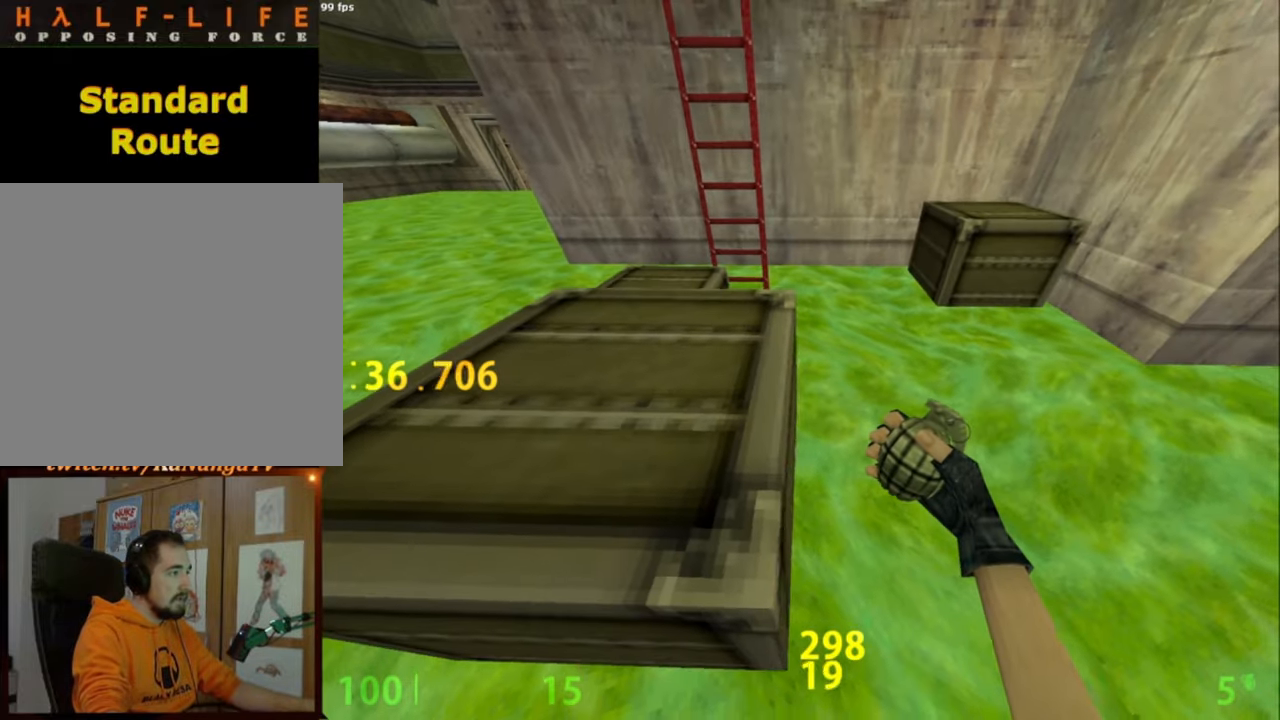
{"keys": ["ctrl_l"], "mouse": [], "events": [[67, "d", "down"], [150, "d", "up"], [300, "d", "down"], [433, "d", "up"]]}
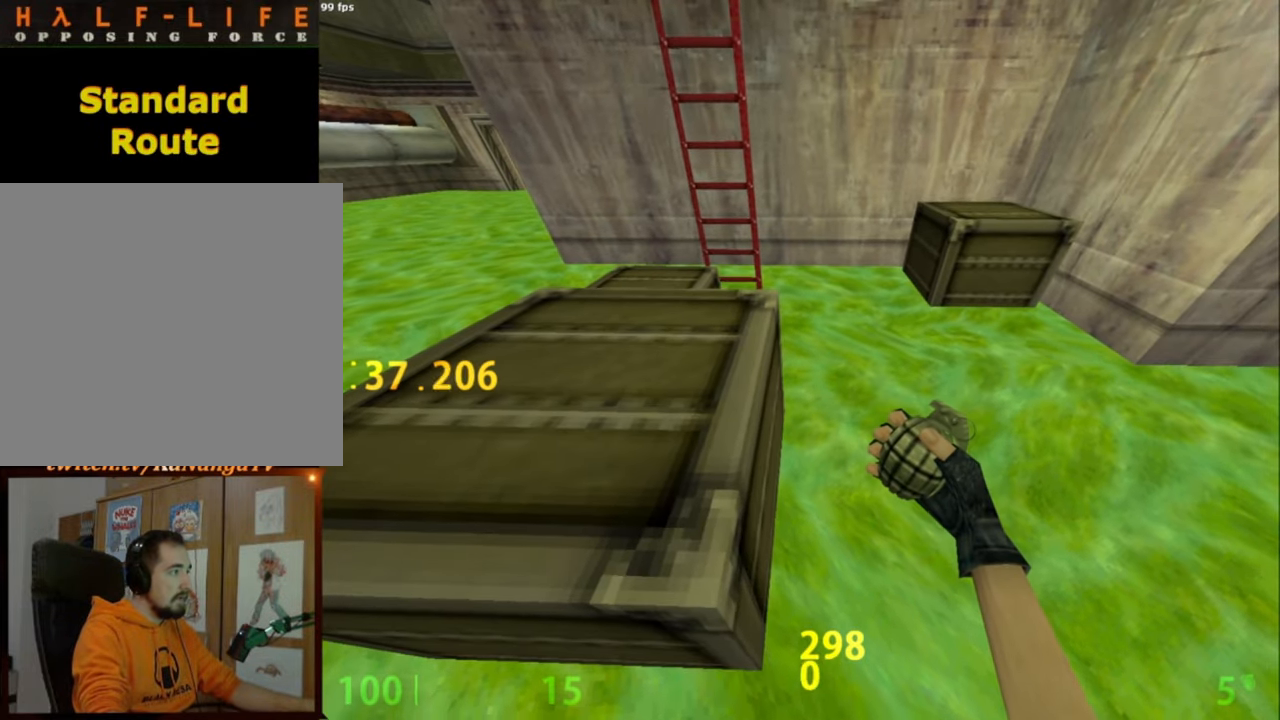
{"keys": [], "mouse": [], "events": [[67, "s", "down"], [167, "s", "up"], [350, "ctrl_l", "up"]]}
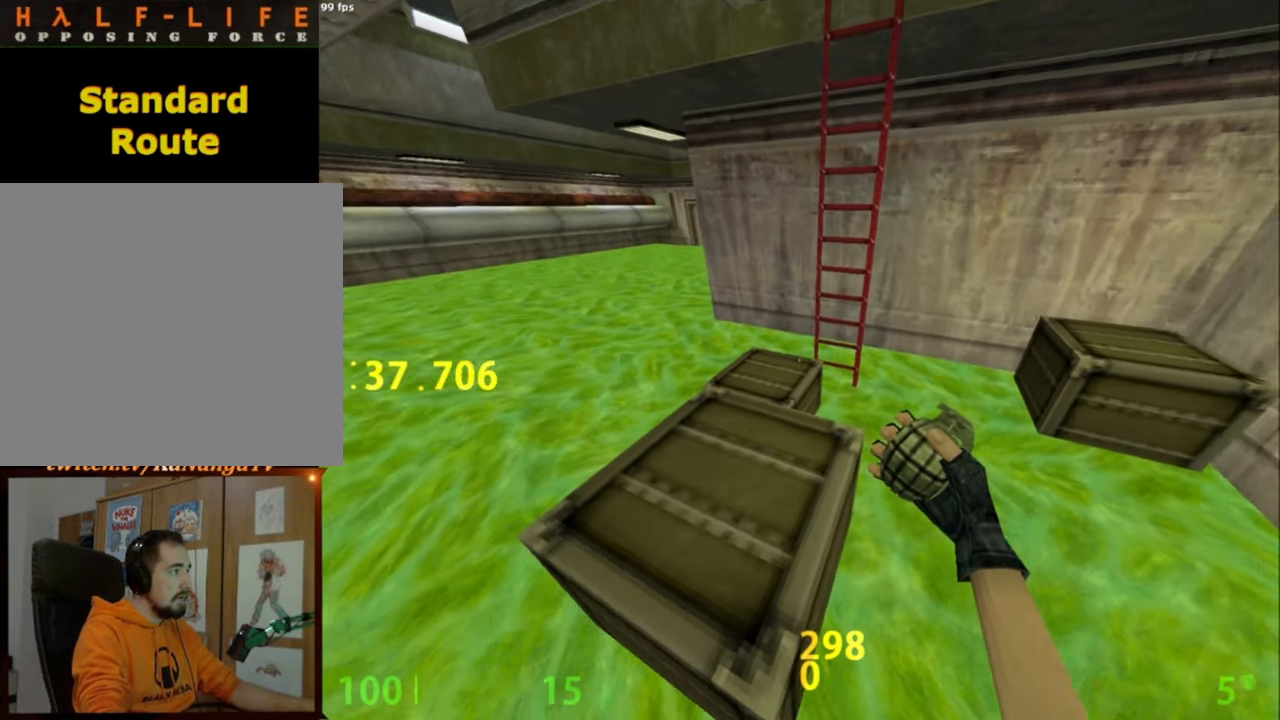
{"keys": [], "mouse": [], "events": []}
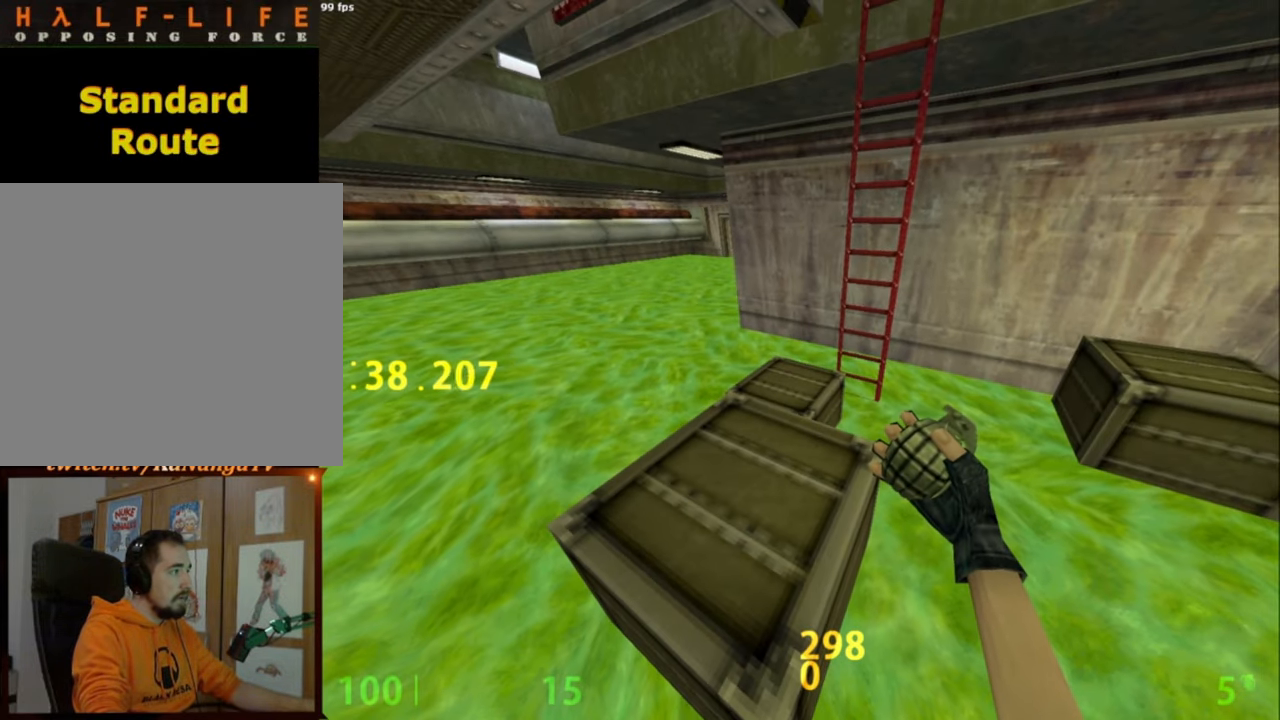
{"keys": [], "mouse": [], "events": []}
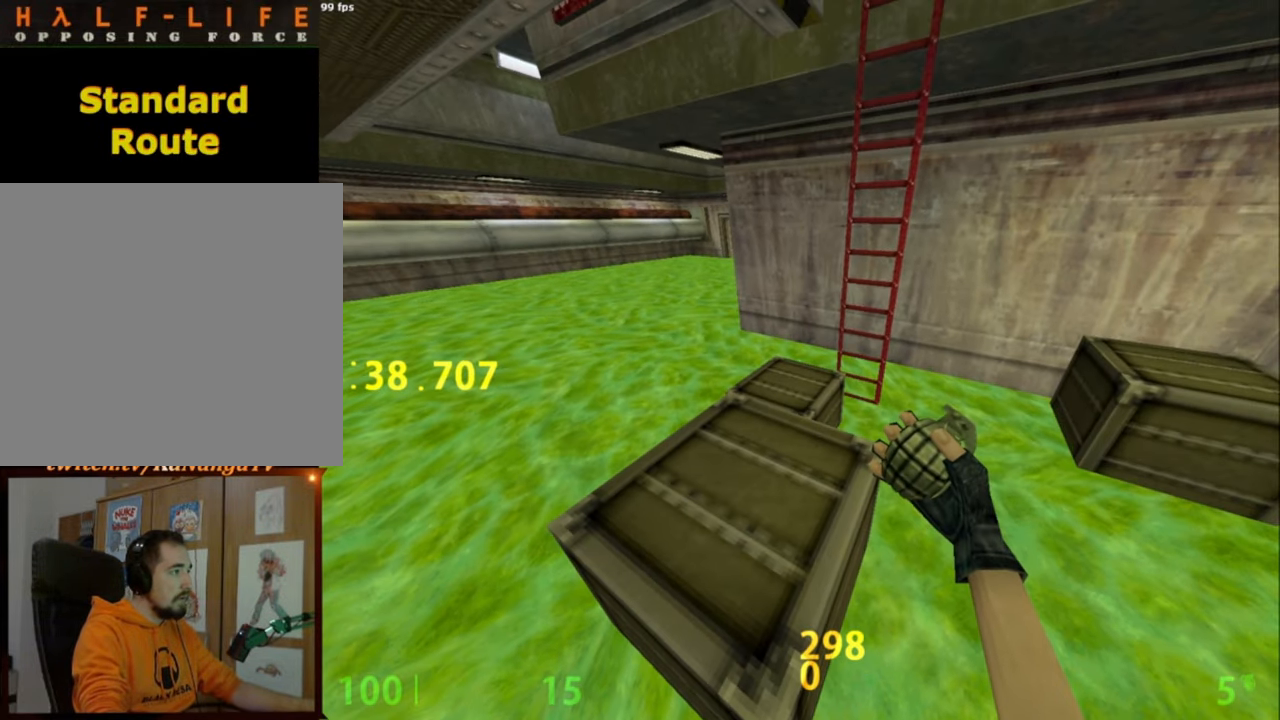
{"keys": [], "mouse": [], "events": [[400, "c", "down"], [500, "c", "up"]]}